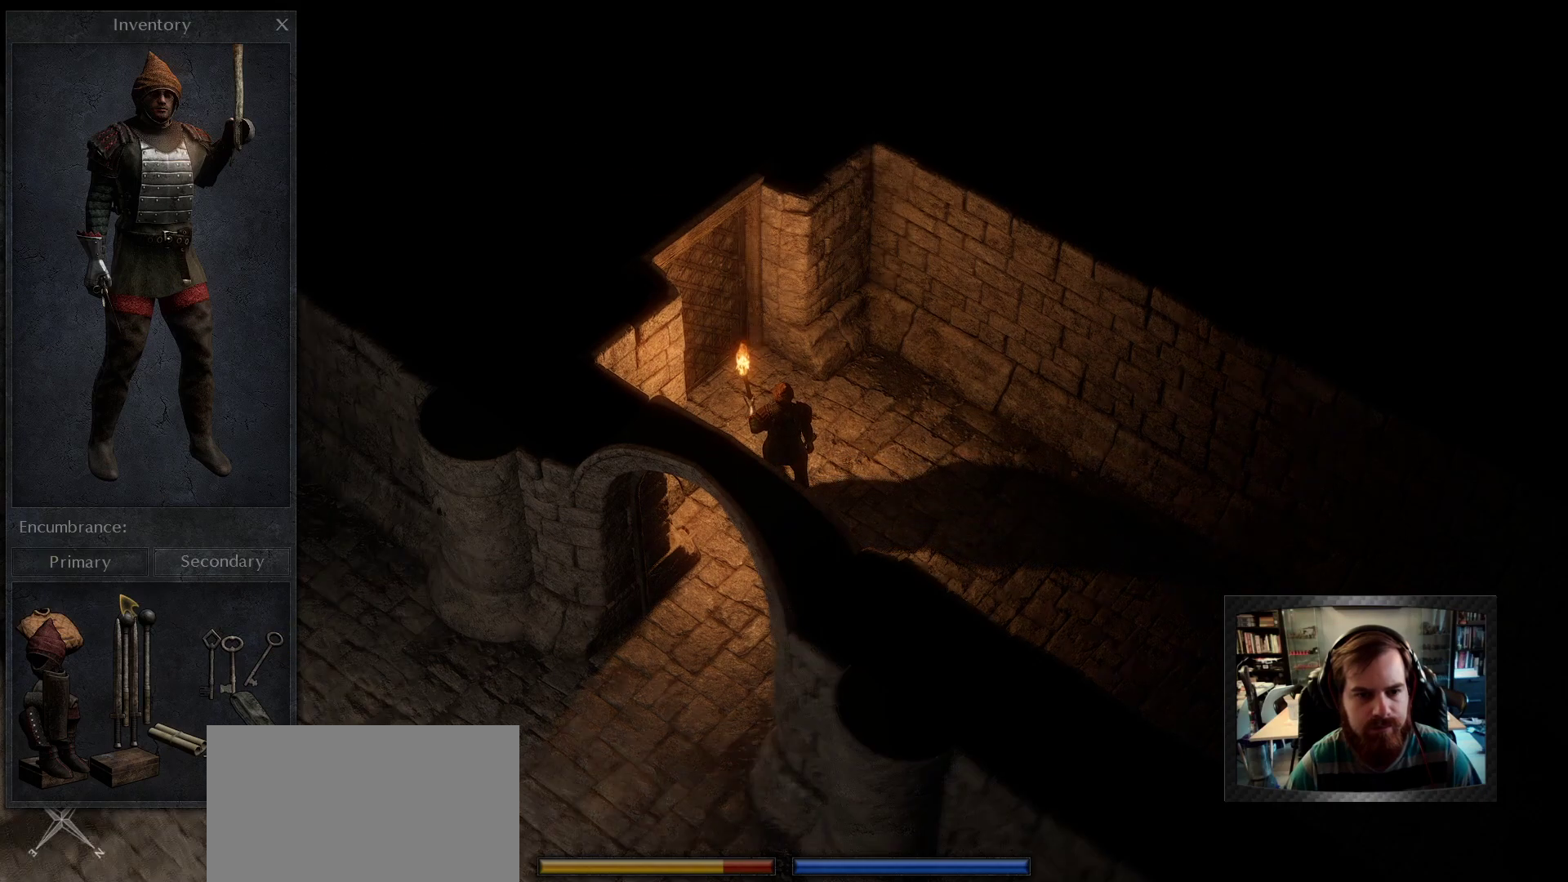
Gameplay with keyboard and mouse; each line is a JSON object with the keys and mouse buttons held at the frame after it. "events" lists presses ("down") and releases ("up") of "1", "2", "3", "4", "5", "a", "c", "d", "r", "s", "shift", "space", "tab", "w", "mouse_left", "mouse_wheel" and "mouse_right" between this image and that frame as [ms after this image, input, new state], when the widget could be followed in between. "mouse_left", "mouse_wheel", "mouse_right" = the "left", "wheel", "right" buttons of the "mouse" list. No other keys are recorded. "wheel" means that the mouse wheel is clicked or scrolled. Not read: mouse_move.
{"keys": [], "mouse": [], "events": [[16, "s", "down"], [100, "a", "down"], [233, "space", "up"], [366, "a", "up"], [416, "s", "up"]]}
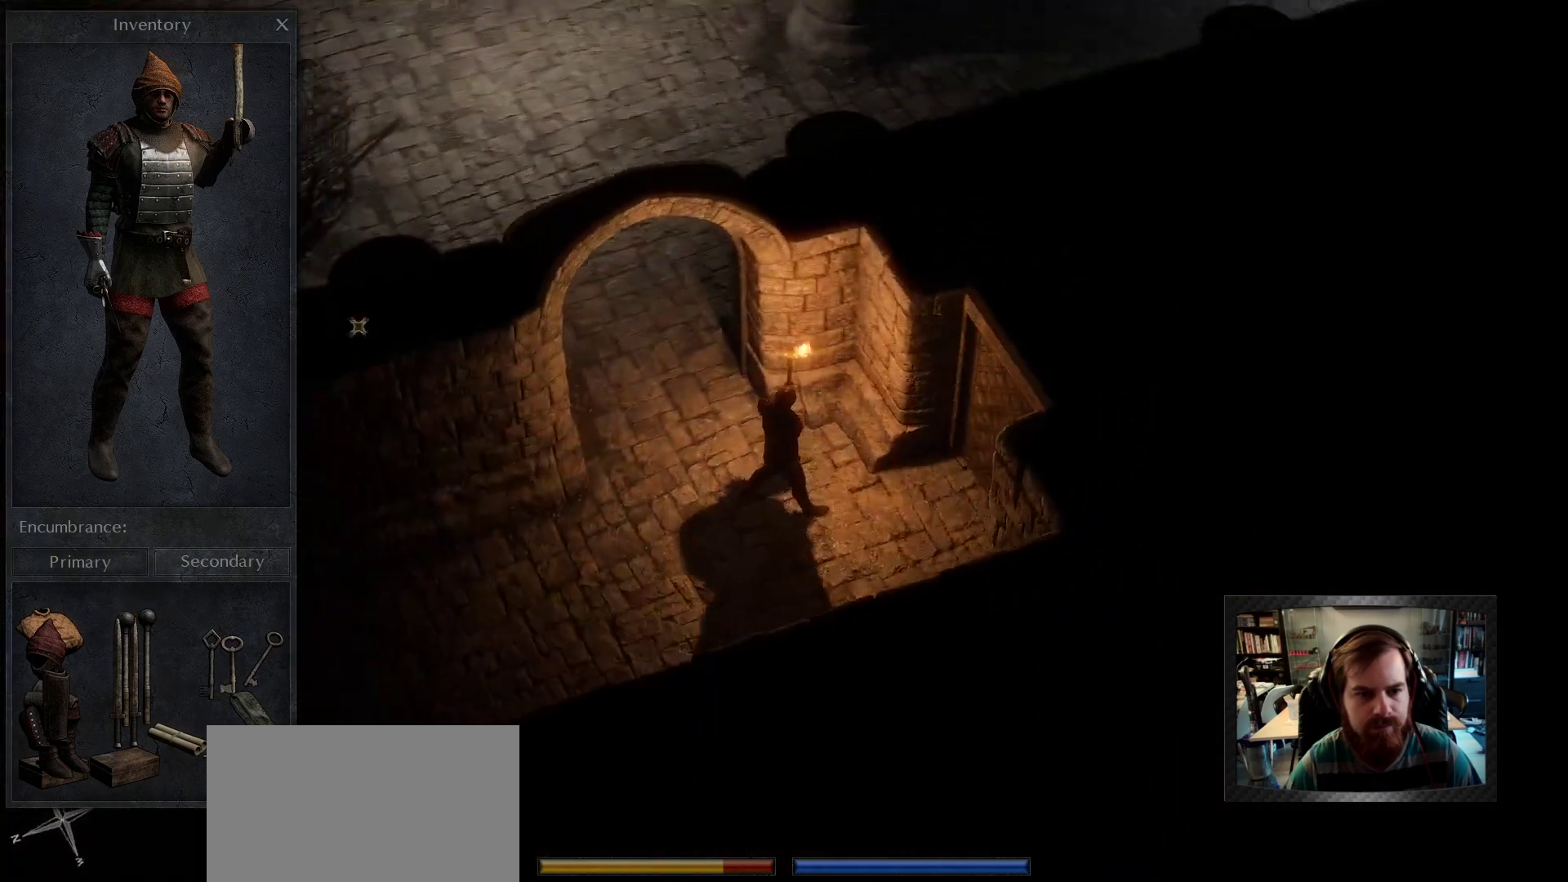
{"keys": ["w"], "mouse": [], "events": [[200, "mouse_right", "down"], [300, "mouse_right", "up"], [483, "w", "down"]]}
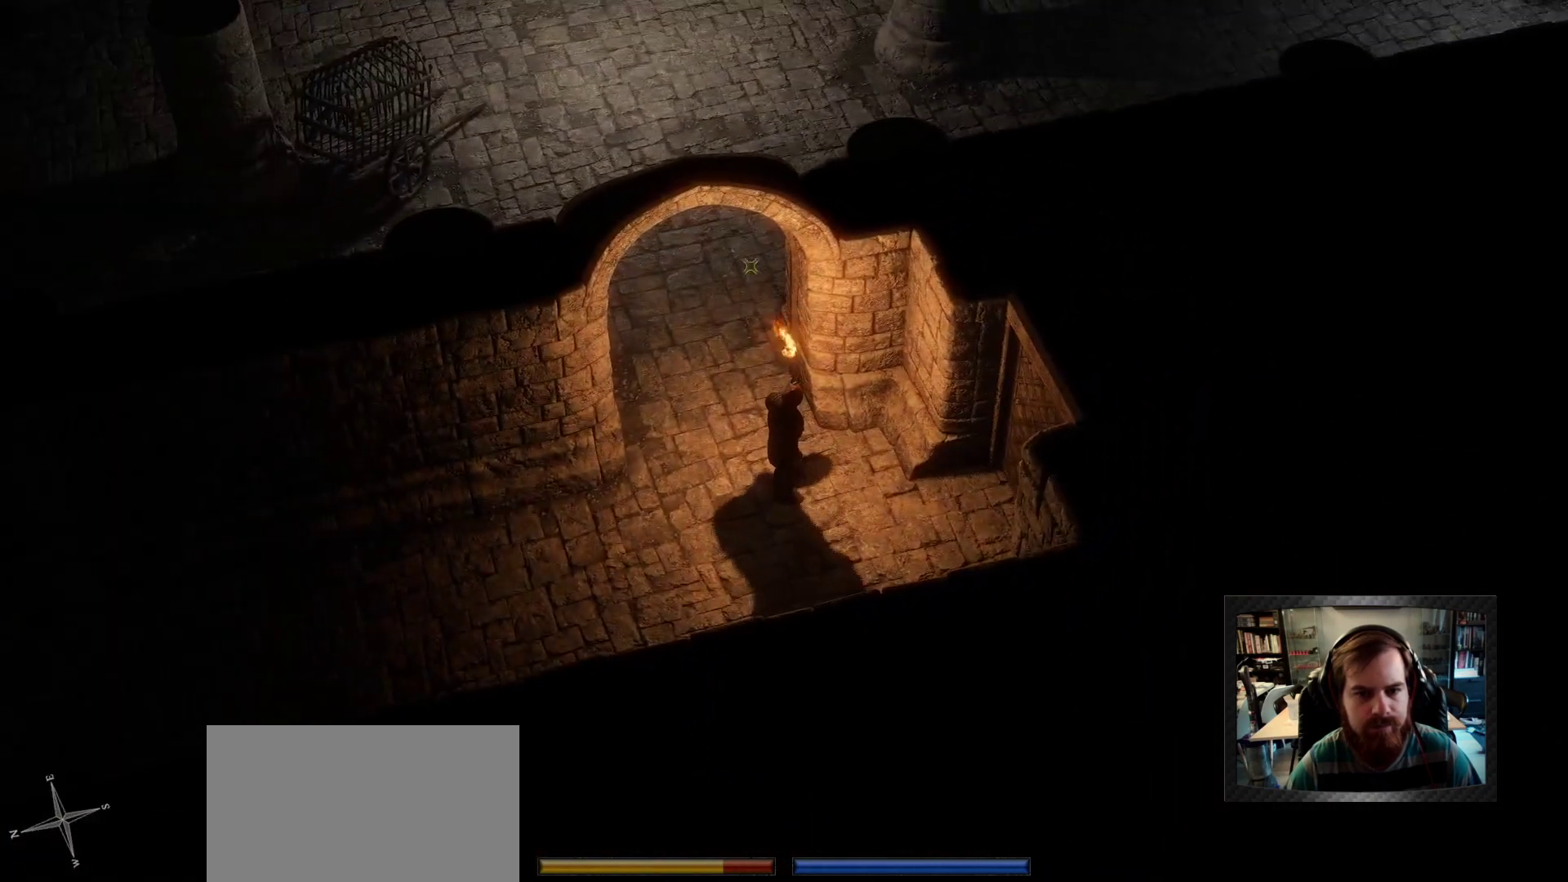
{"keys": ["a", "w"], "mouse": ["right"], "events": [[216, "a", "down"], [450, "mouse_right", "down"]]}
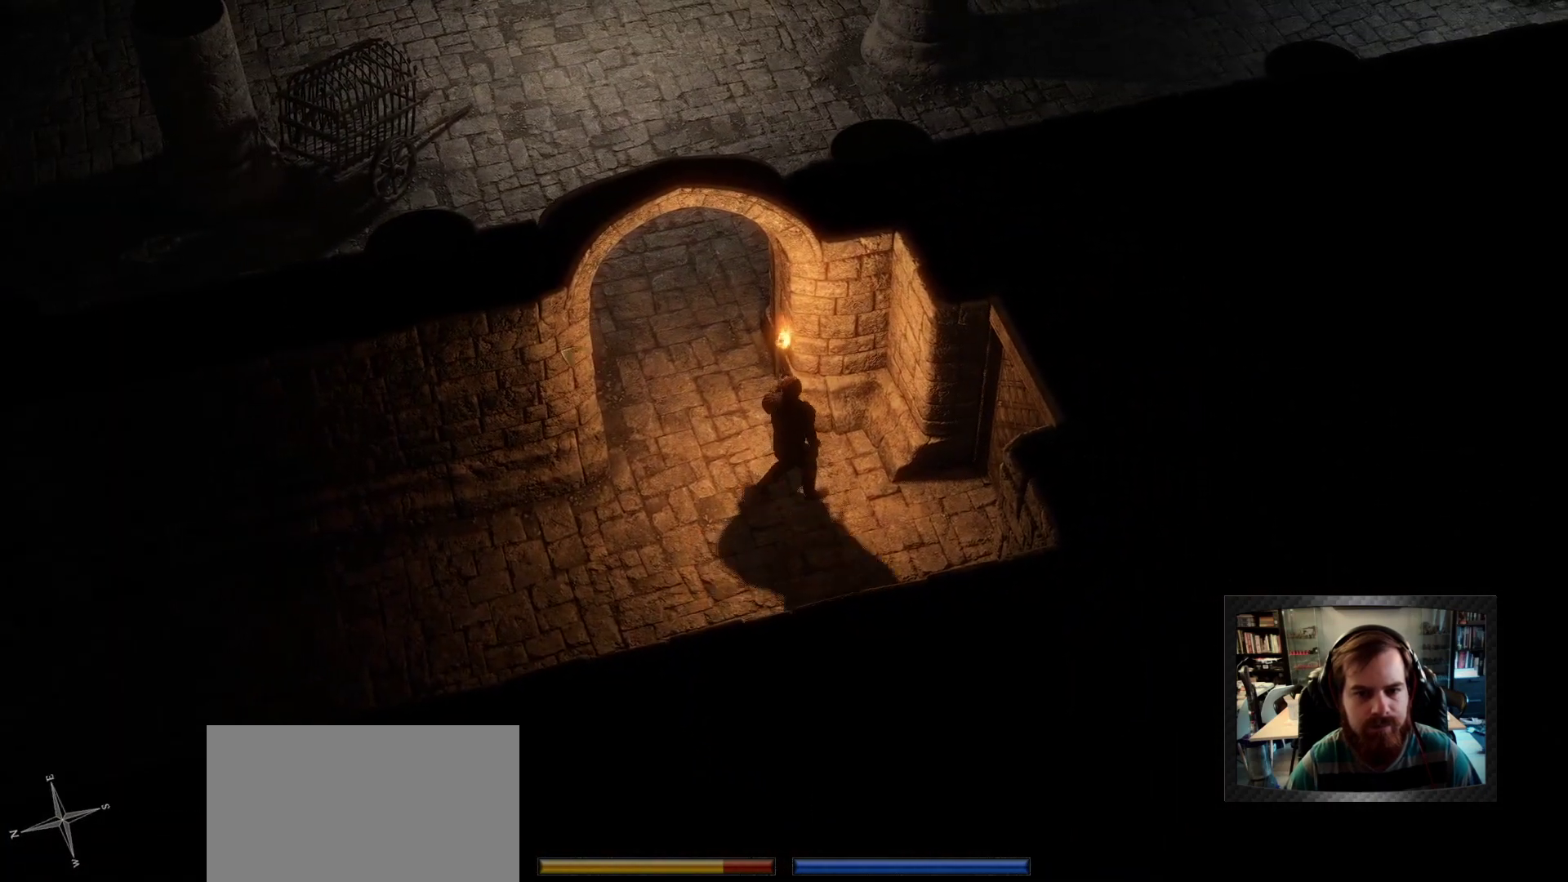
{"keys": ["w"], "mouse": ["right"], "events": [[416, "a", "up"]]}
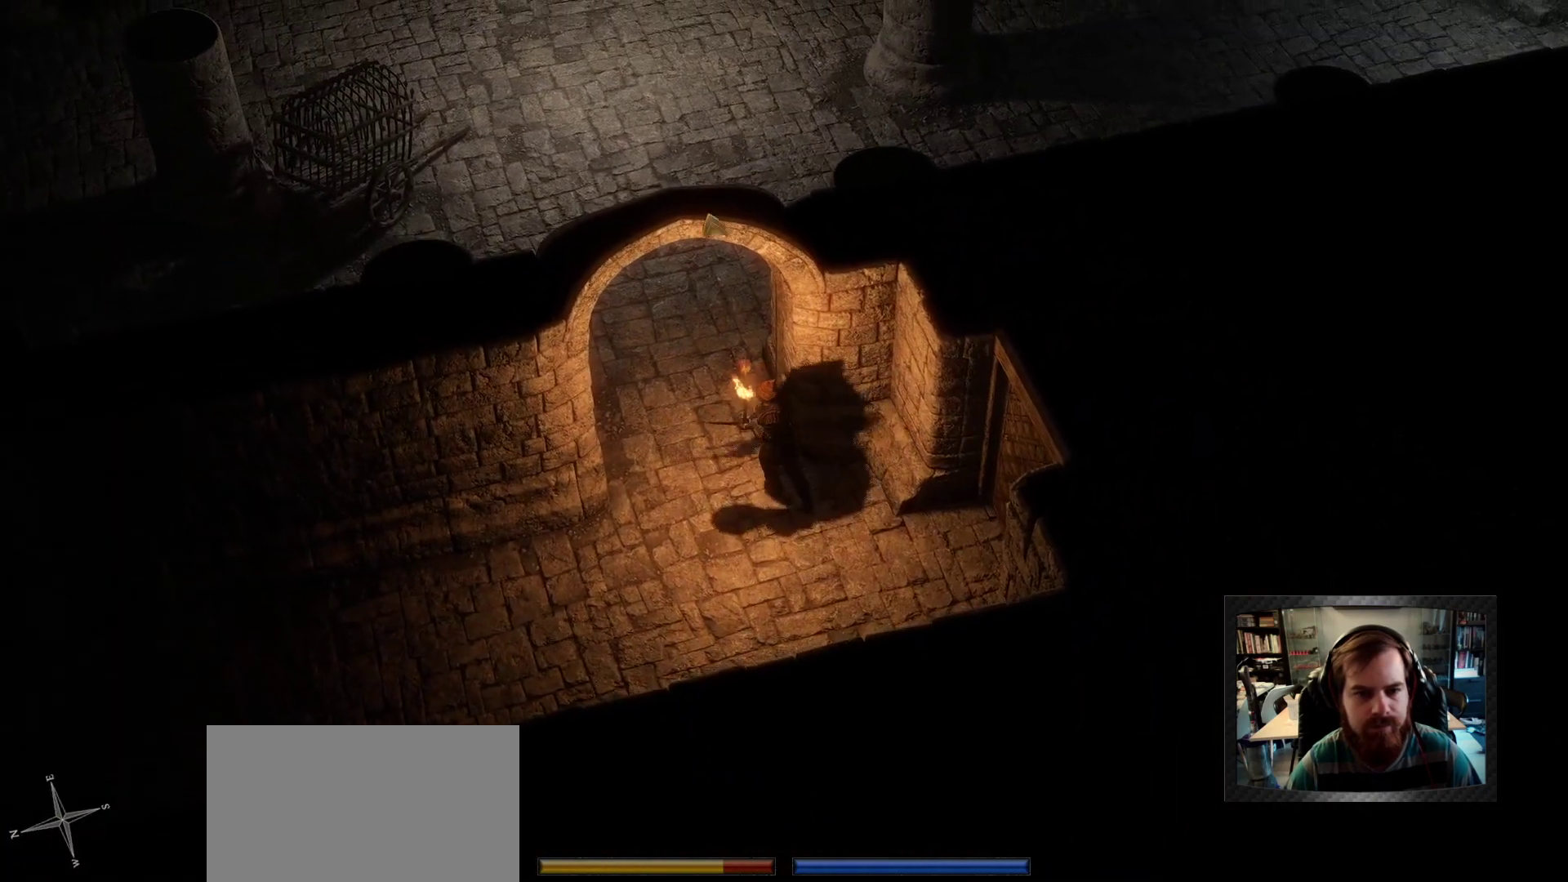
{"keys": ["shift", "w"], "mouse": ["right"], "events": [[433, "shift", "down"]]}
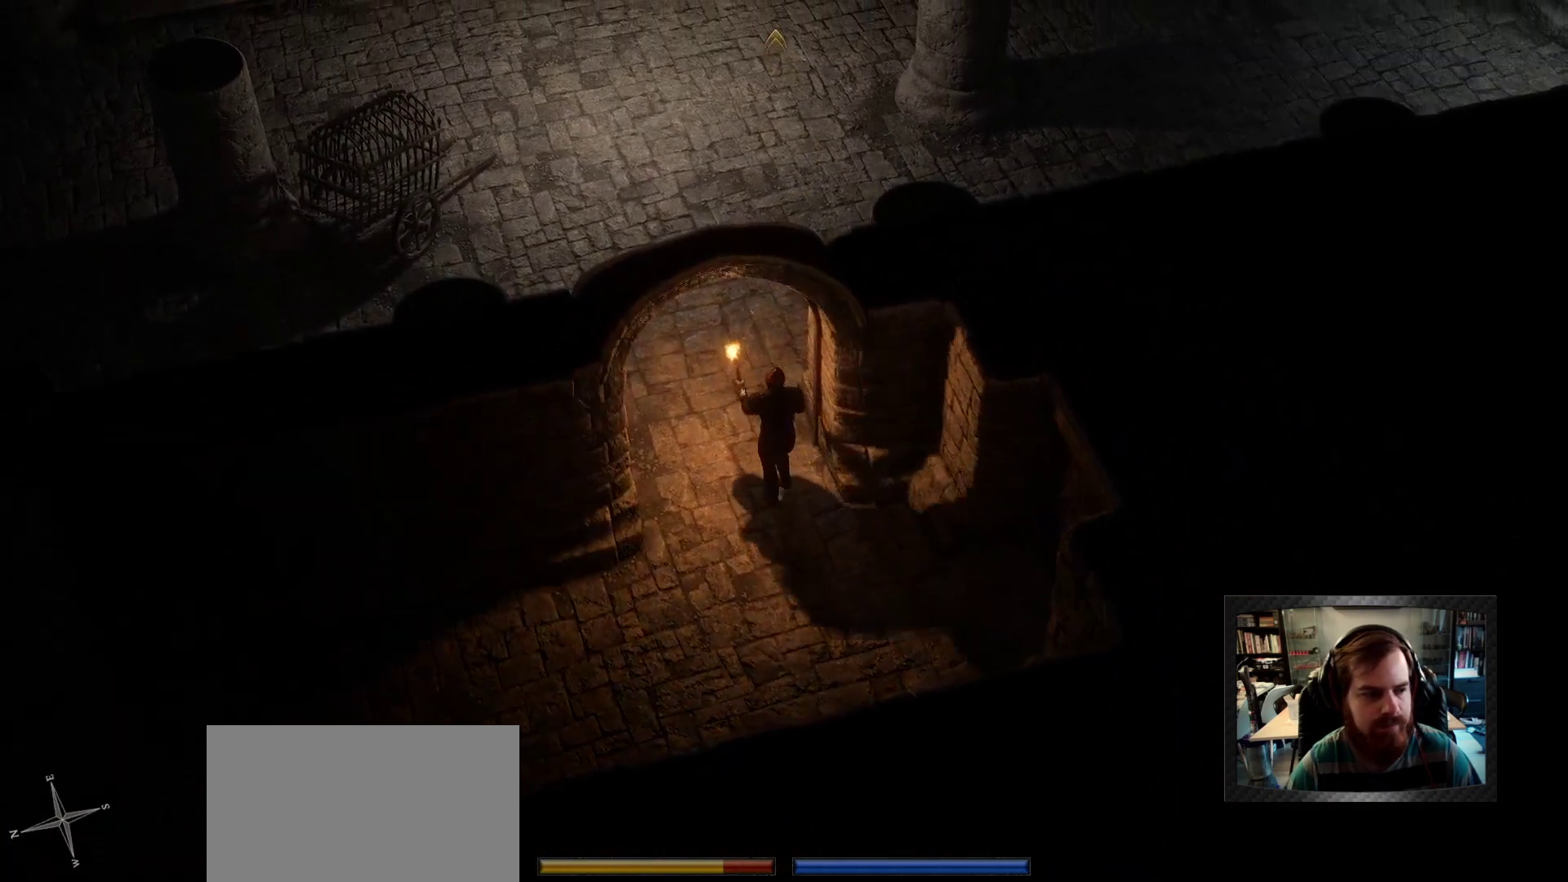
{"keys": ["shift", "w"], "mouse": [], "events": [[83, "mouse_right", "up"]]}
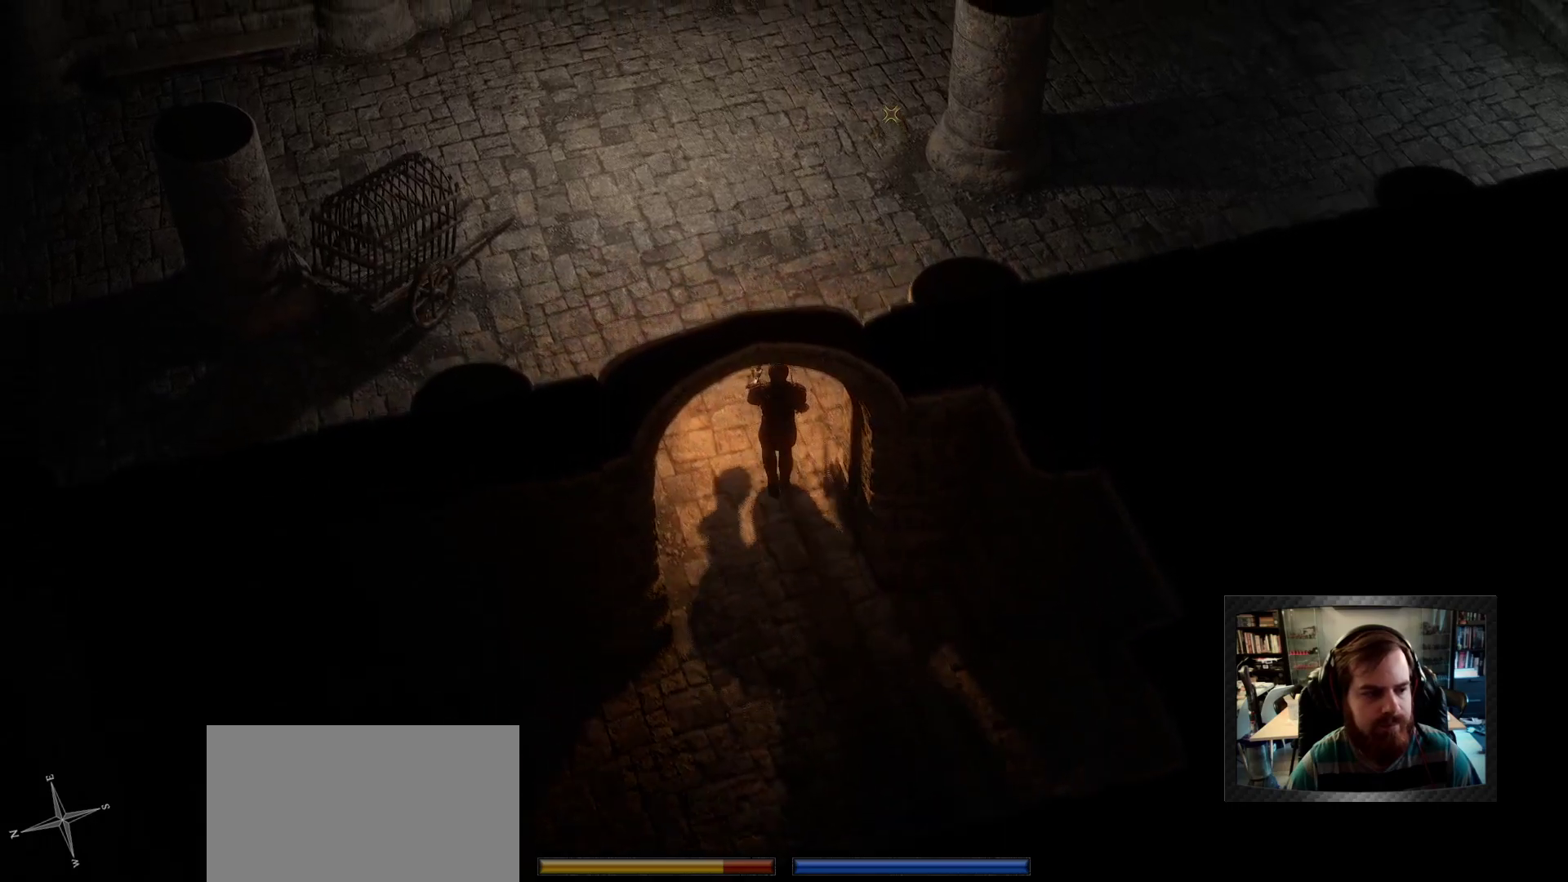
{"keys": ["shift", "w"], "mouse": [], "events": []}
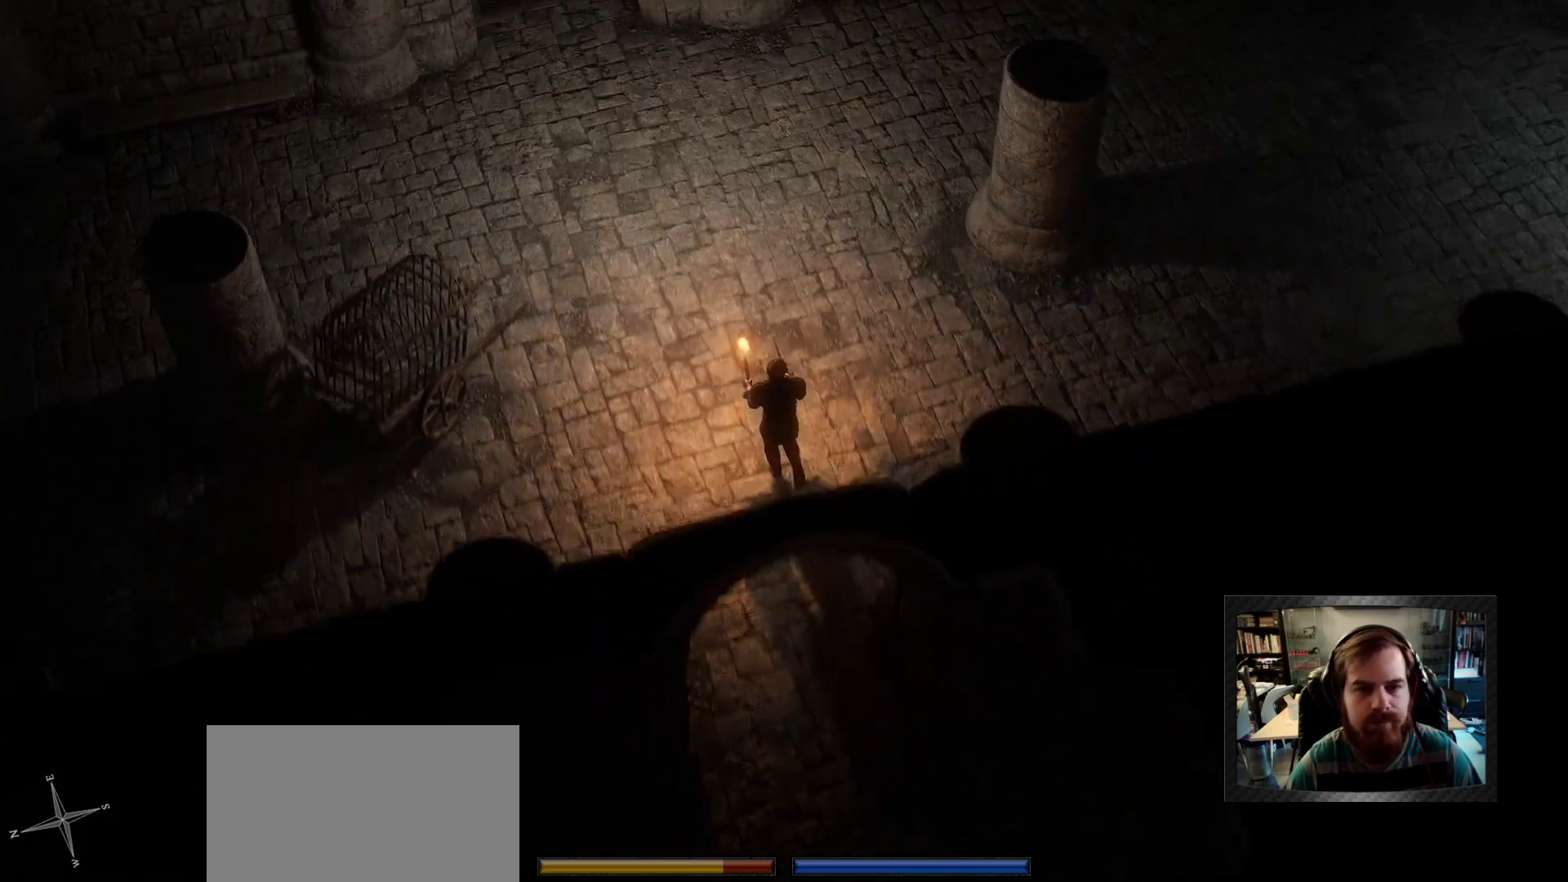
{"keys": ["a", "w"], "mouse": [], "events": [[250, "a", "down"], [300, "space", "down"], [433, "shift", "up"], [483, "space", "up"]]}
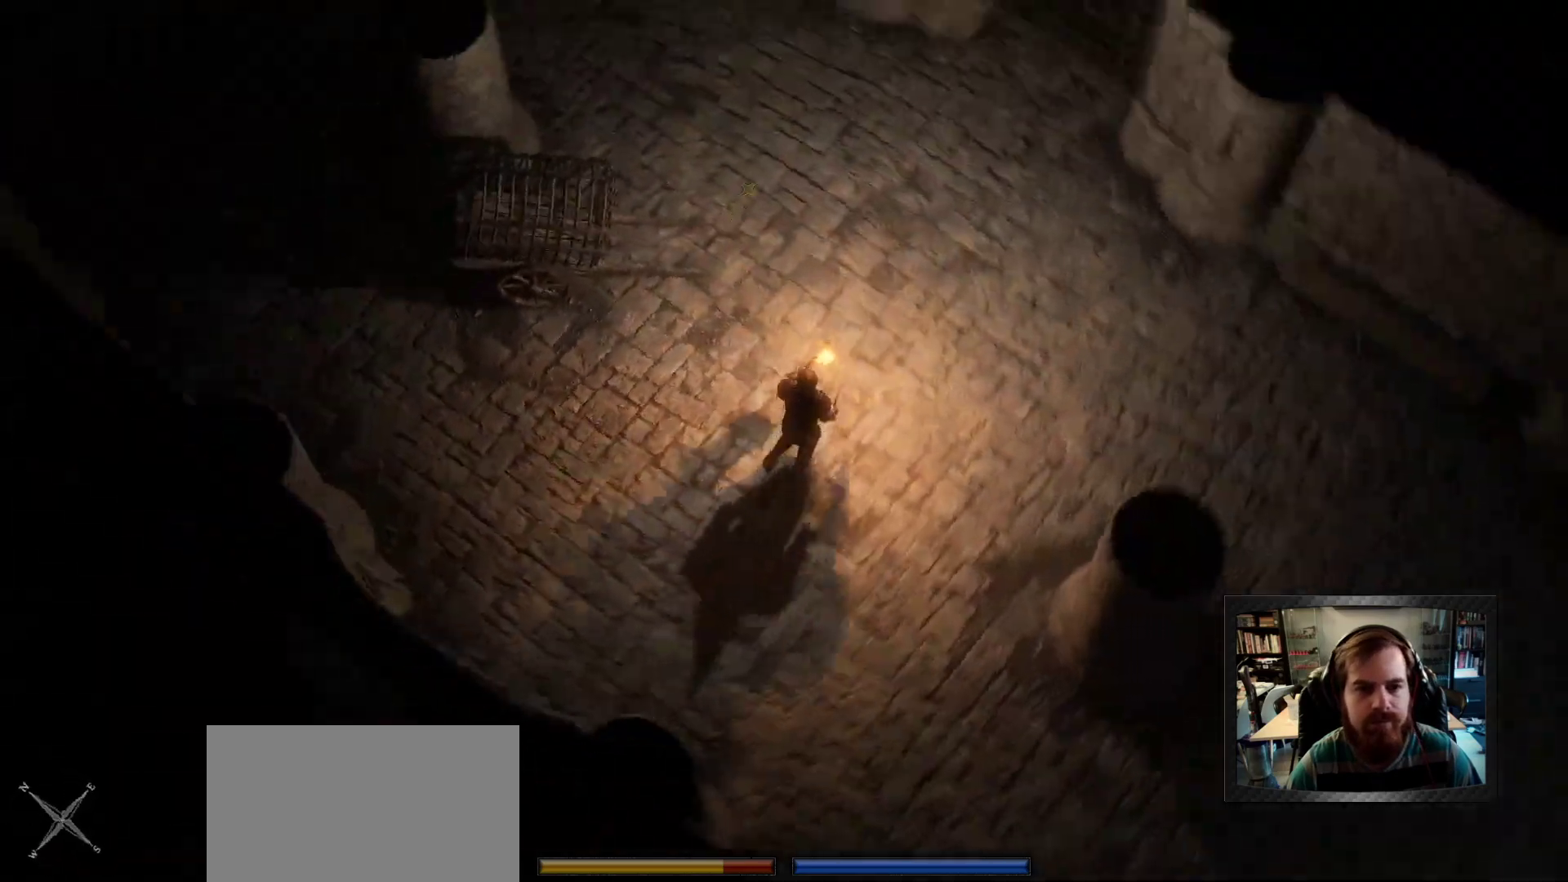
{"keys": ["w"], "mouse": [], "events": [[116, "a", "up"]]}
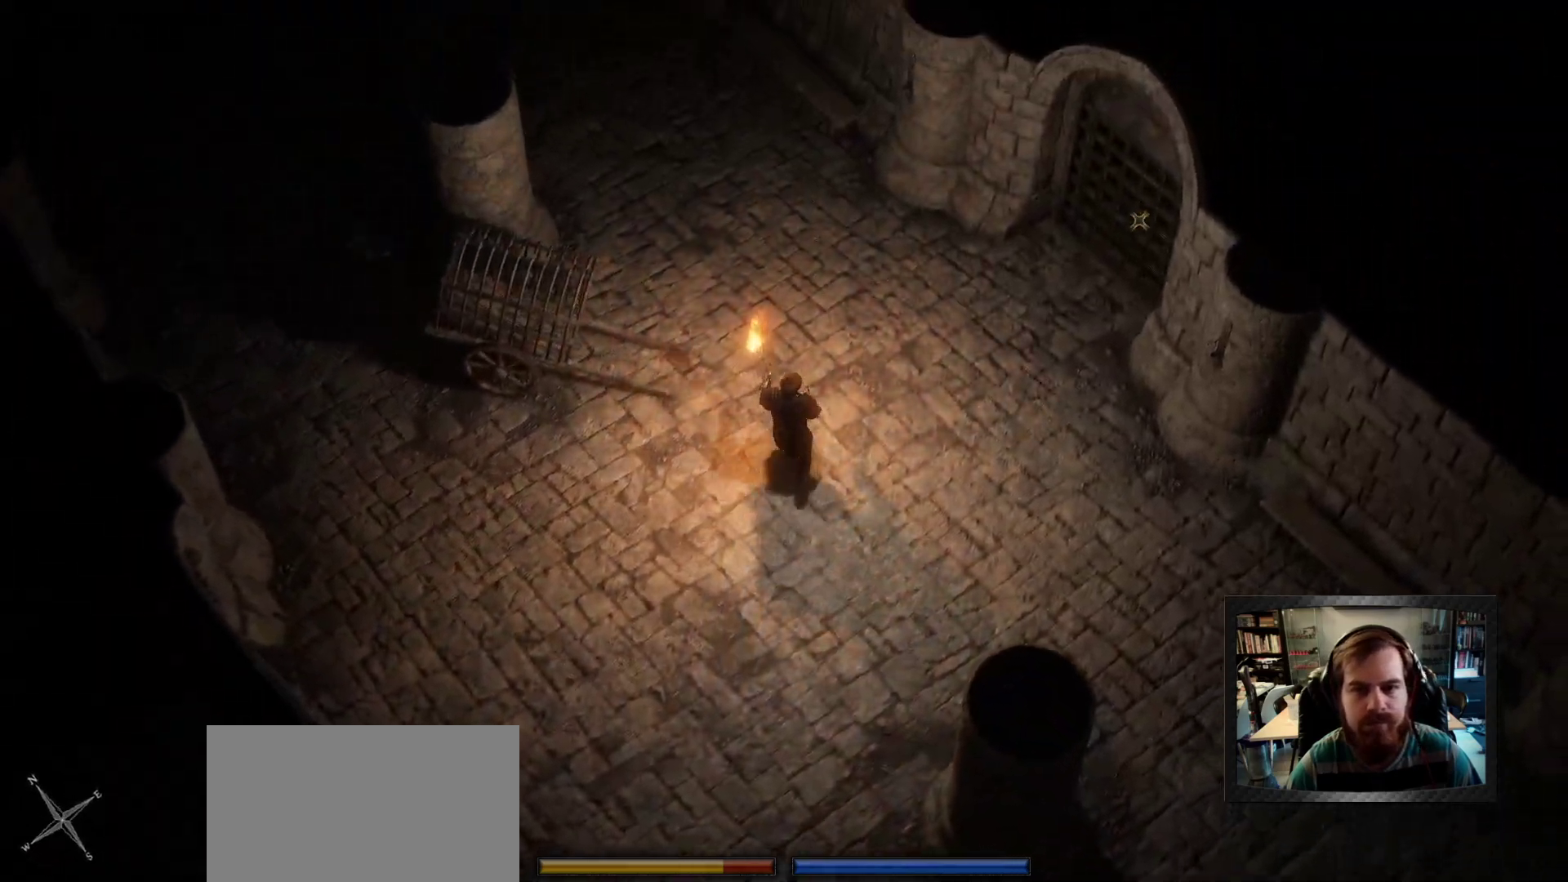
{"keys": [], "mouse": [], "events": [[183, "w", "up"]]}
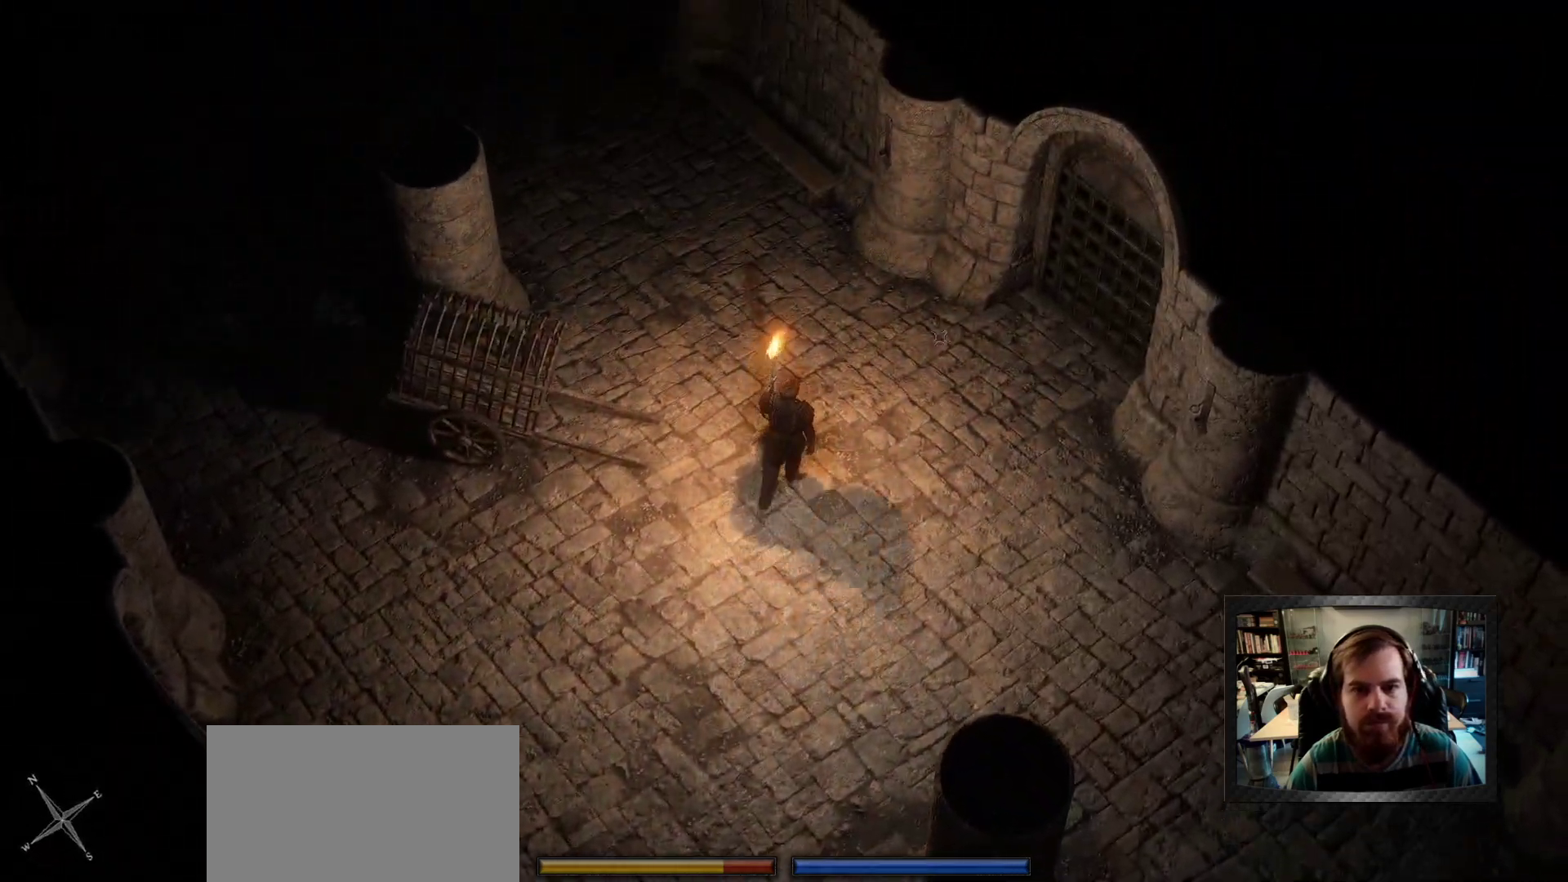
{"keys": [], "mouse": [], "events": [[233, "space", "down"], [433, "space", "up"]]}
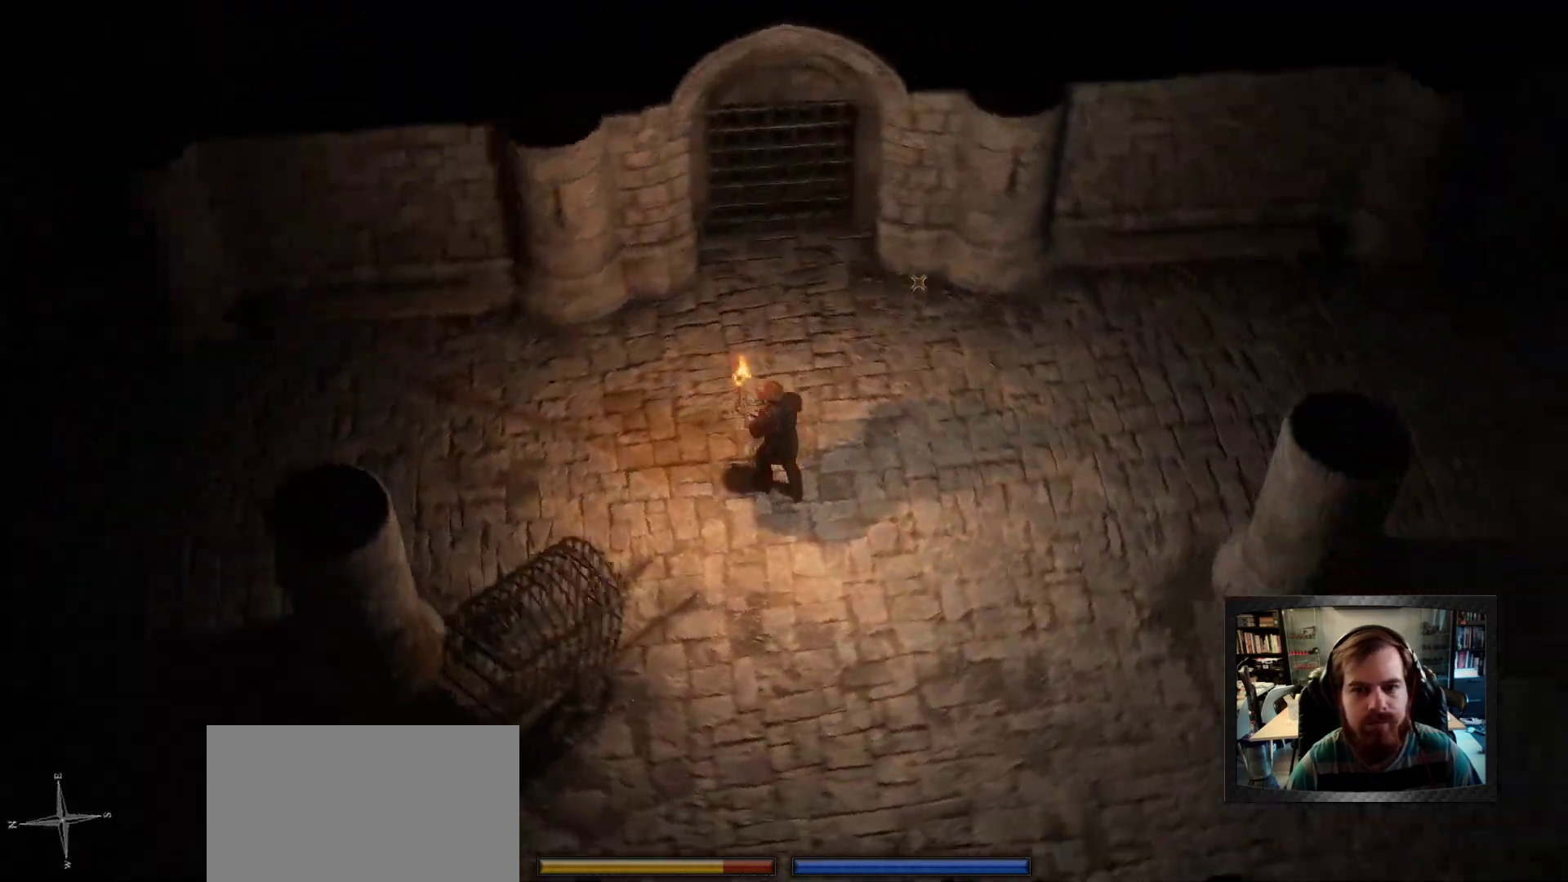
{"keys": [], "mouse": [], "events": []}
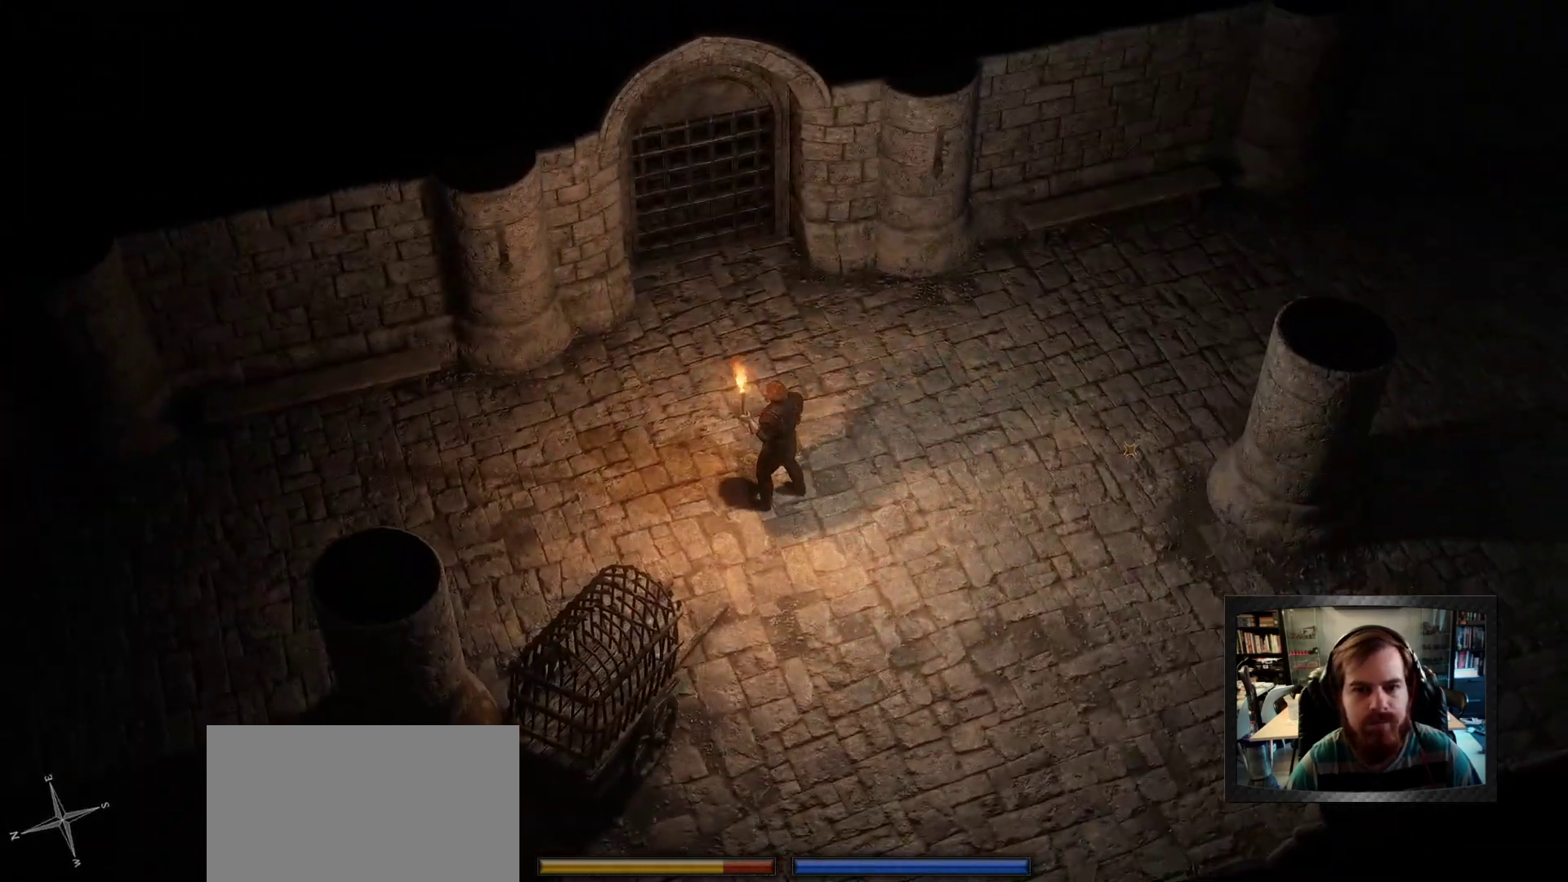
{"keys": [], "mouse": ["right"], "events": [[100, "space", "down"], [233, "mouse_right", "down"], [283, "space", "up"]]}
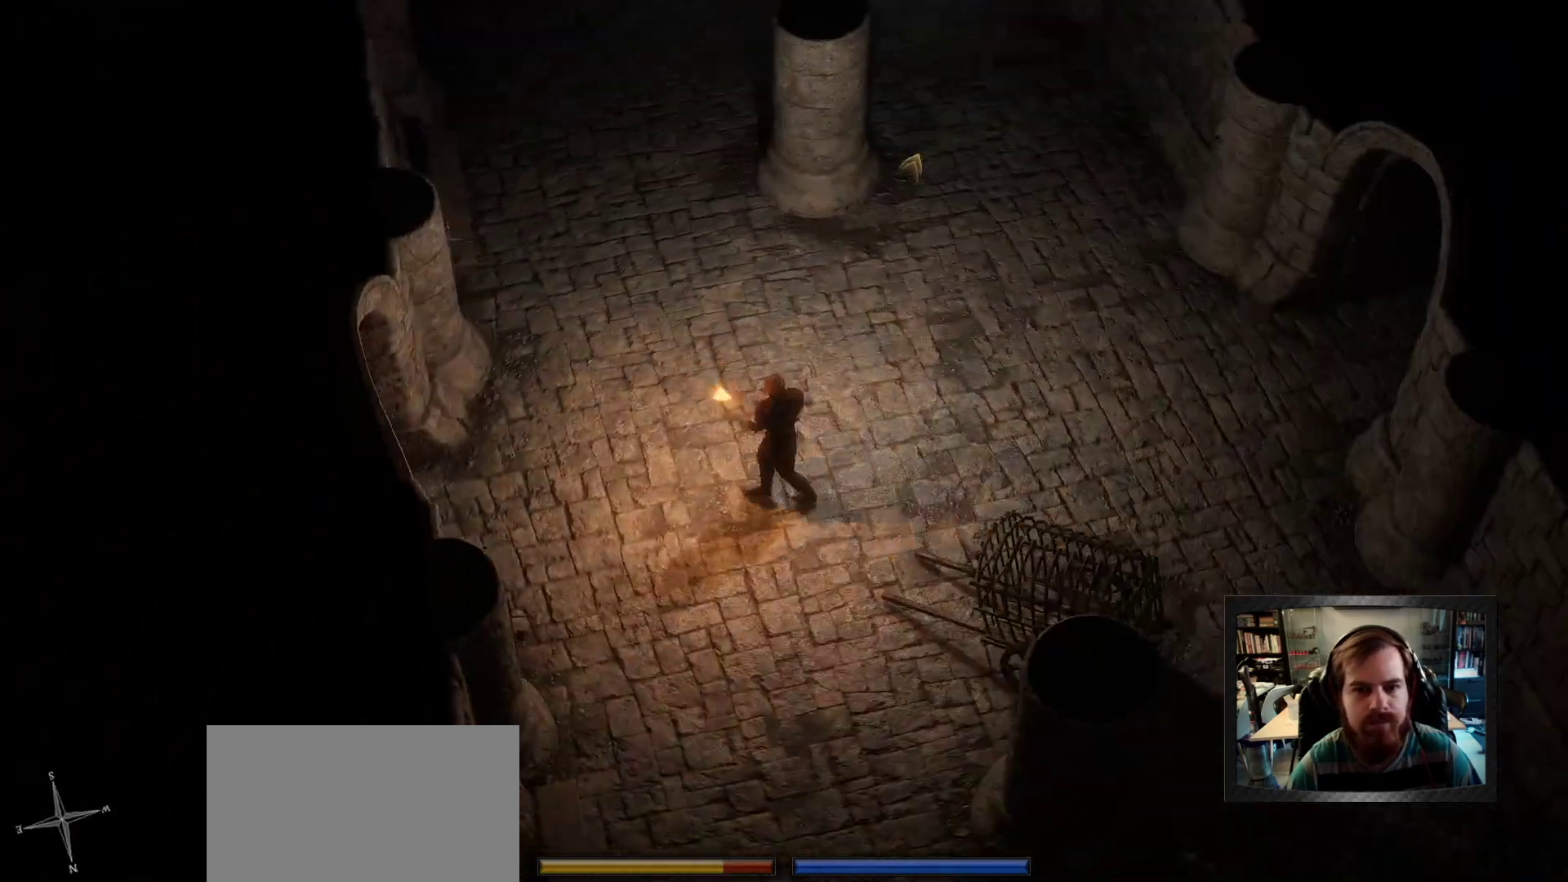
{"keys": [], "mouse": ["right"], "events": []}
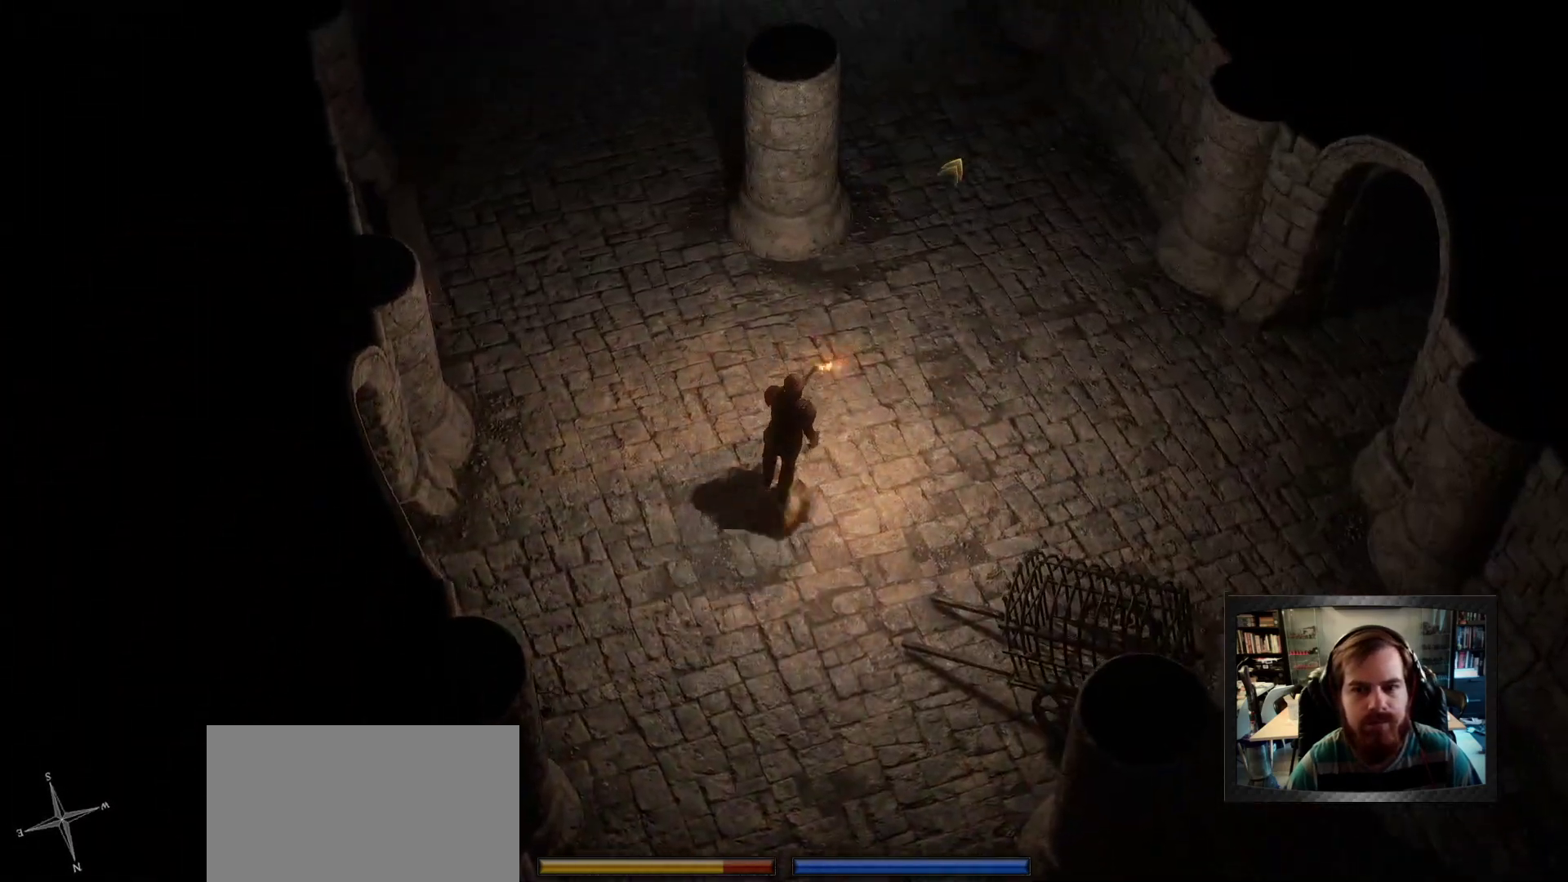
{"keys": [], "mouse": ["right"], "events": [[216, "space", "down"], [400, "space", "up"]]}
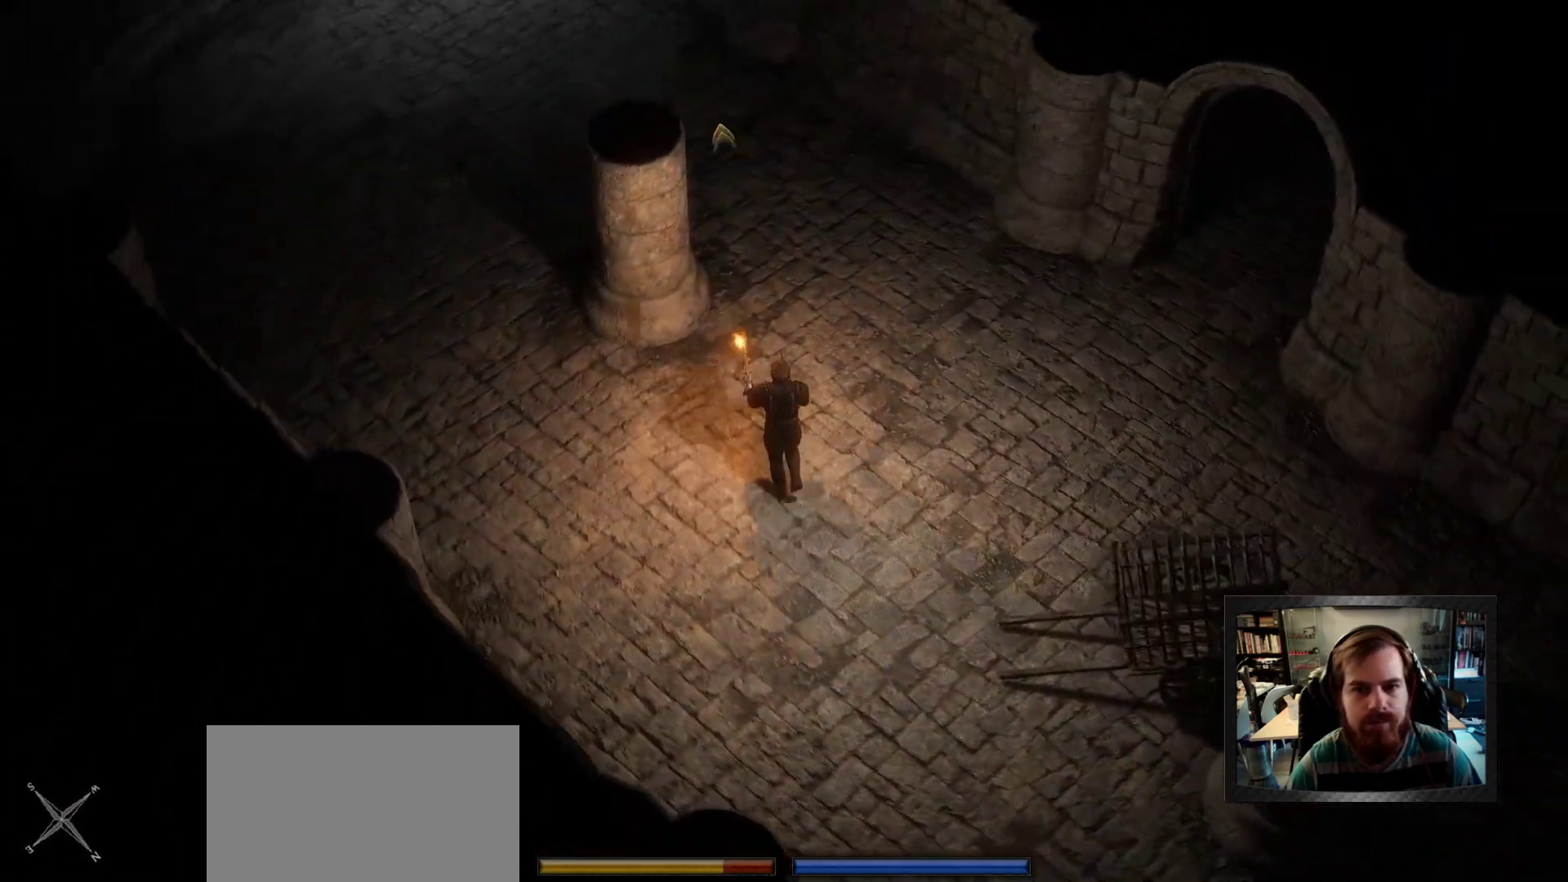
{"keys": [], "mouse": ["right"], "events": []}
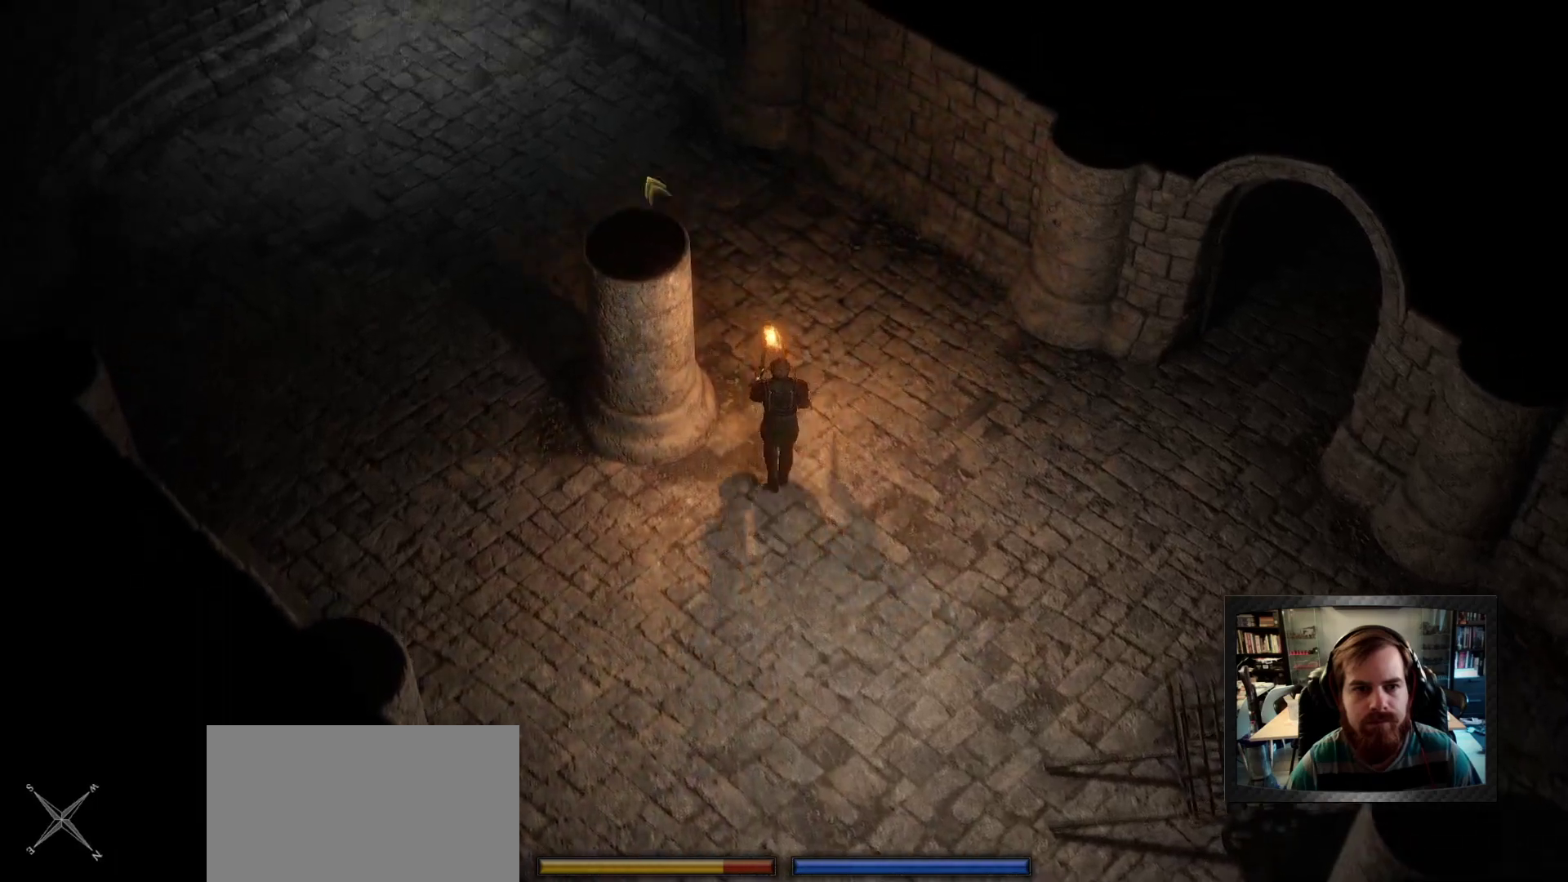
{"keys": [], "mouse": ["right"], "events": []}